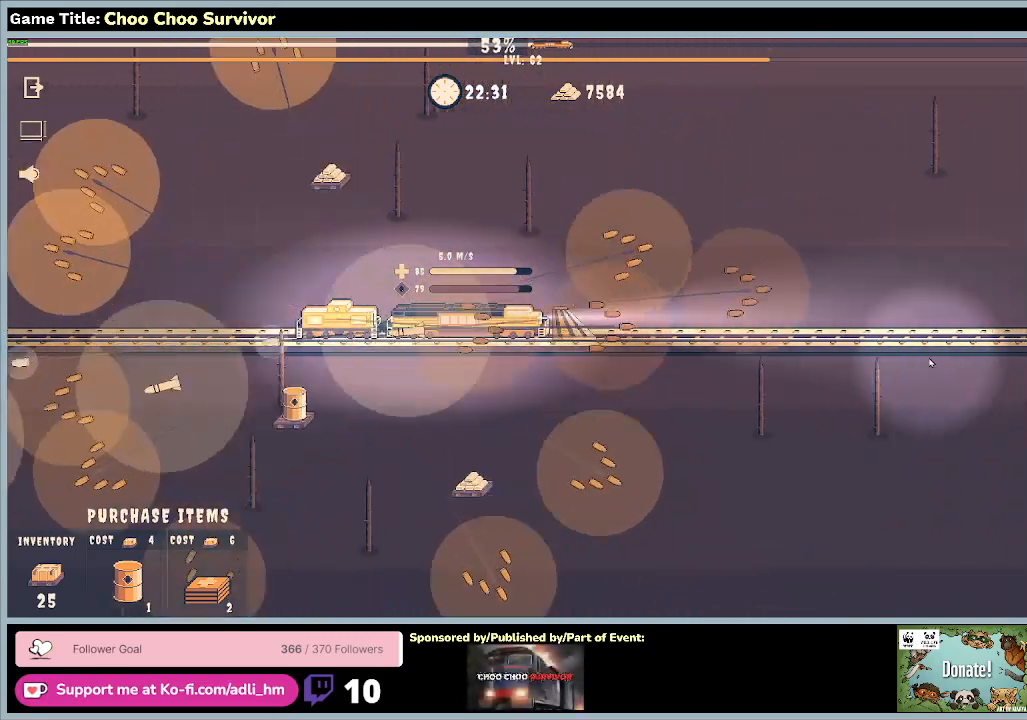
Gameplay with keyboard and mouse; each line is a JSON object with the keys and mouse buttons held at the frame after it. "events" lists presses ("down") and releases ("up") of "0", "1", "2", "3", "4", "5", "6", "7", "8", "9", "a", "alt", "b", "c", "caps_lock", "ctrl", "d", "down", "e", "escape", "f", "f1", "f2", "f3", "f4", "f5", "f6", "f7", "f8", "g", "h", "i", "j", "k", "l", "left", "m", "n", "o", "p", "q", "r", "return", "right", "s", "shift", "space", "t", "tab", "tilde", "u", "up", "v", "w", "x", "y", "z", "mouse_left", "mouse_wheel" and "mouse_right" between this image and that frame as [ms after this image, input, new state], when the widget could be followed in between. "mouse_left", "mouse_wheel", "mouse_right" = the "left", "wheel", "right" buttons of the "mouse" list. No other keys are recorded. "wheel" means that the mouse wheel is clicked or scrolled. Not read: mouse_move.
{"keys": ["shift"], "mouse": [], "events": []}
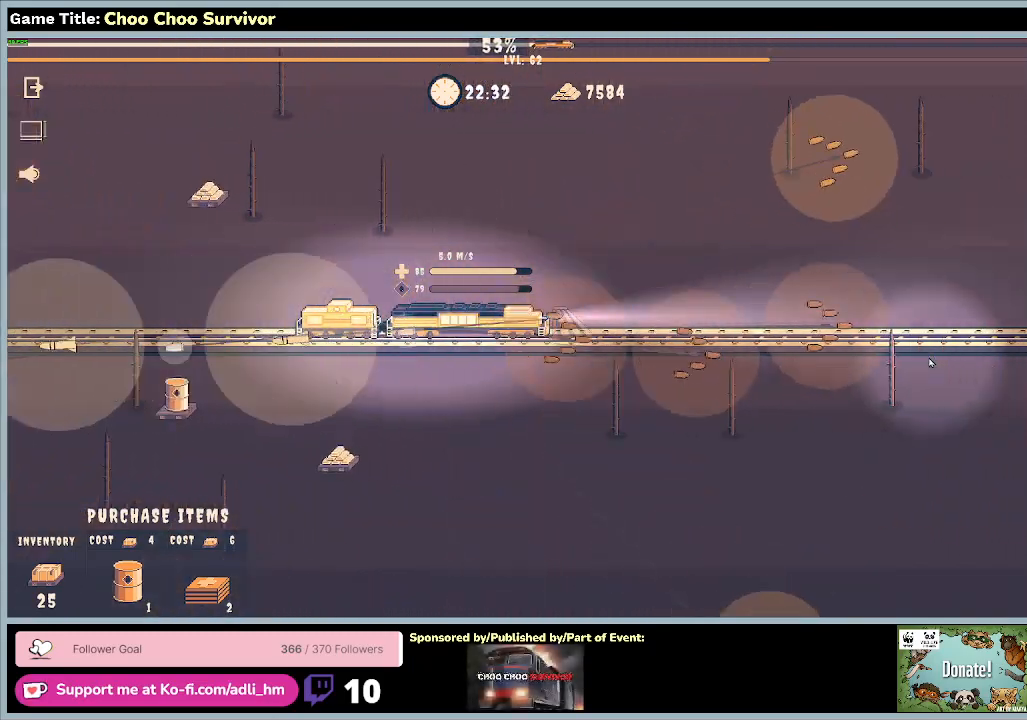
{"keys": ["shift"], "mouse": [], "events": []}
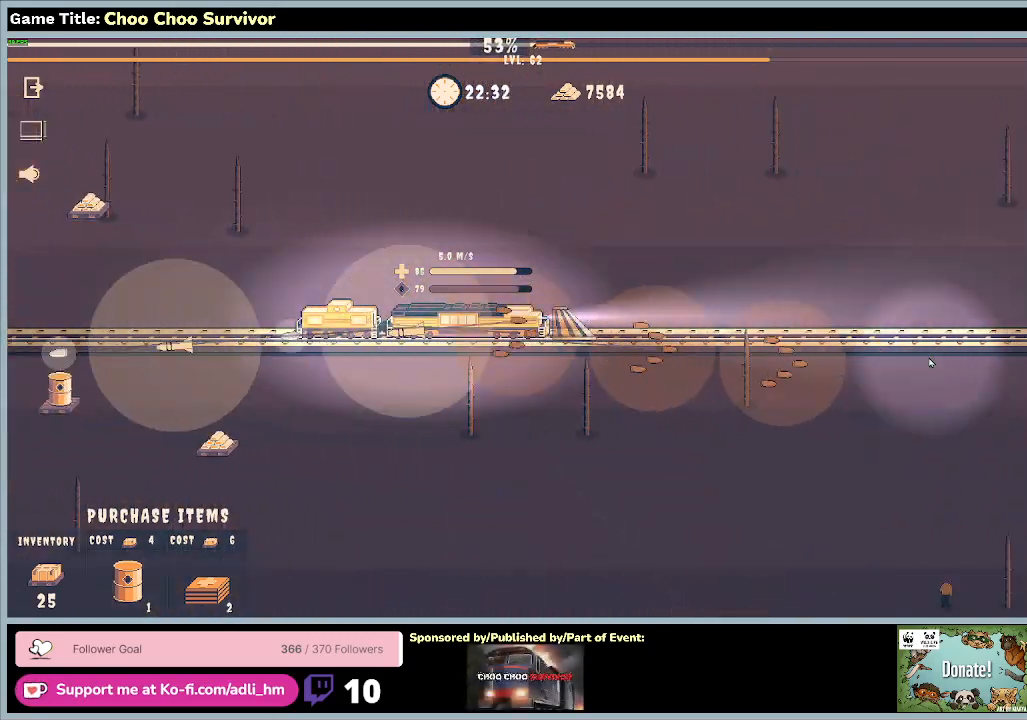
{"keys": ["shift"], "mouse": [], "events": []}
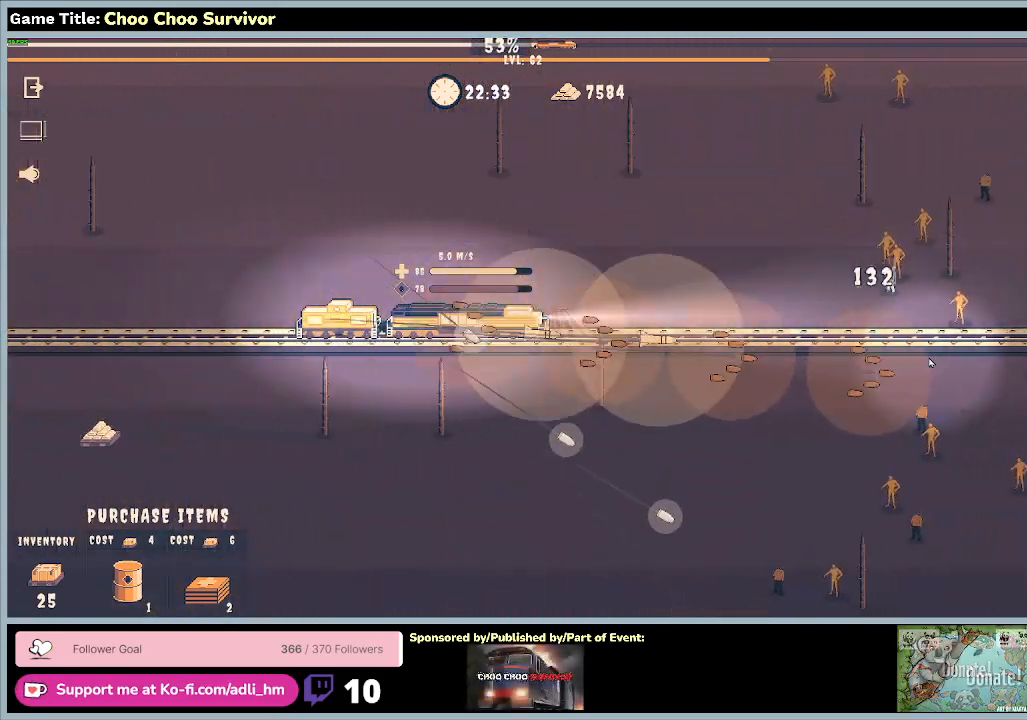
{"keys": ["shift"], "mouse": [], "events": []}
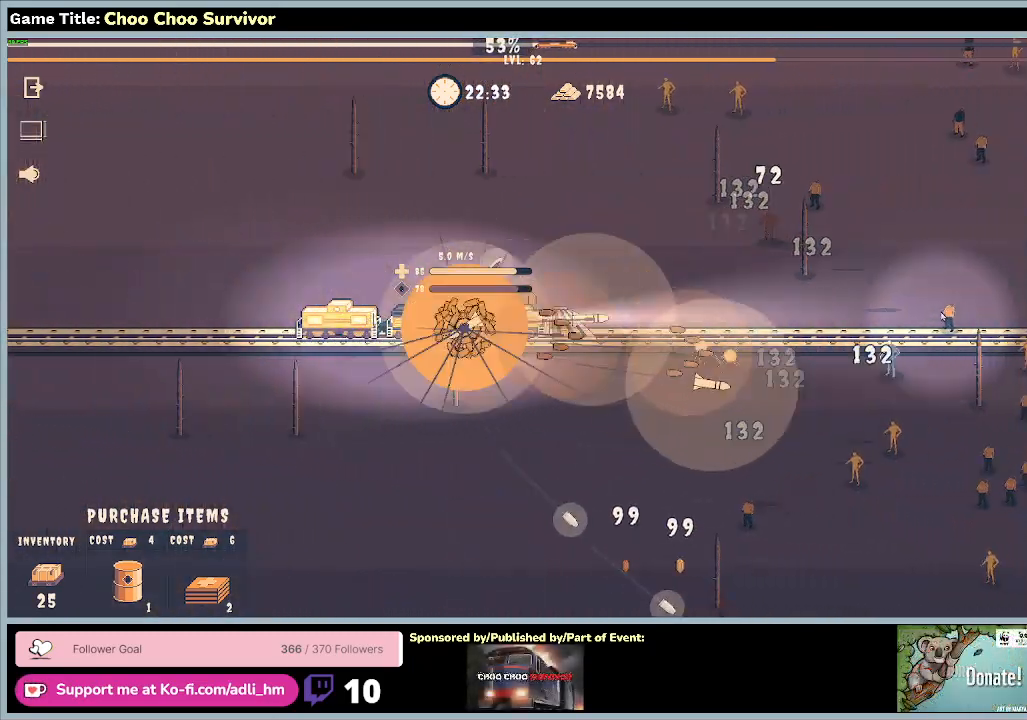
{"keys": ["shift"], "mouse": [], "events": []}
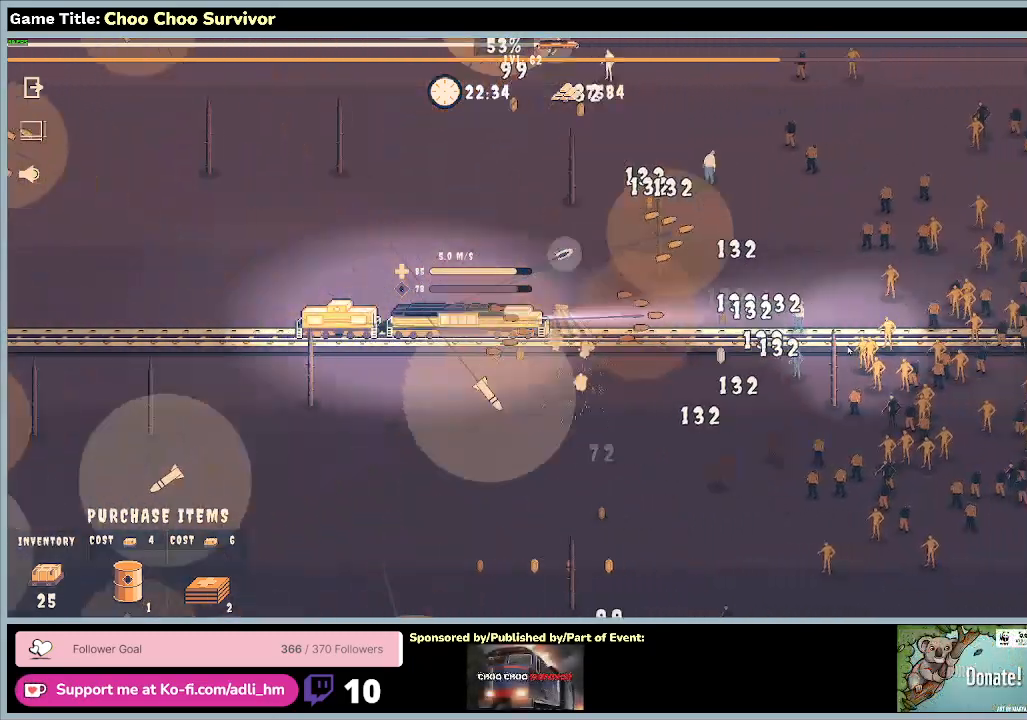
{"keys": ["shift"], "mouse": [], "events": []}
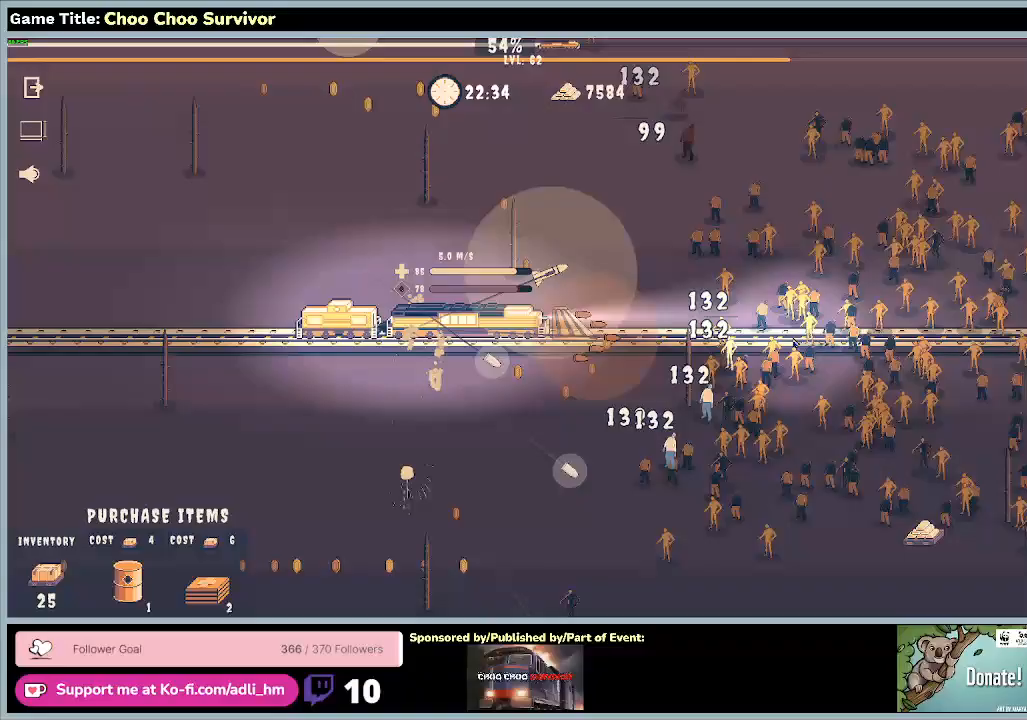
{"keys": ["shift"], "mouse": [], "events": []}
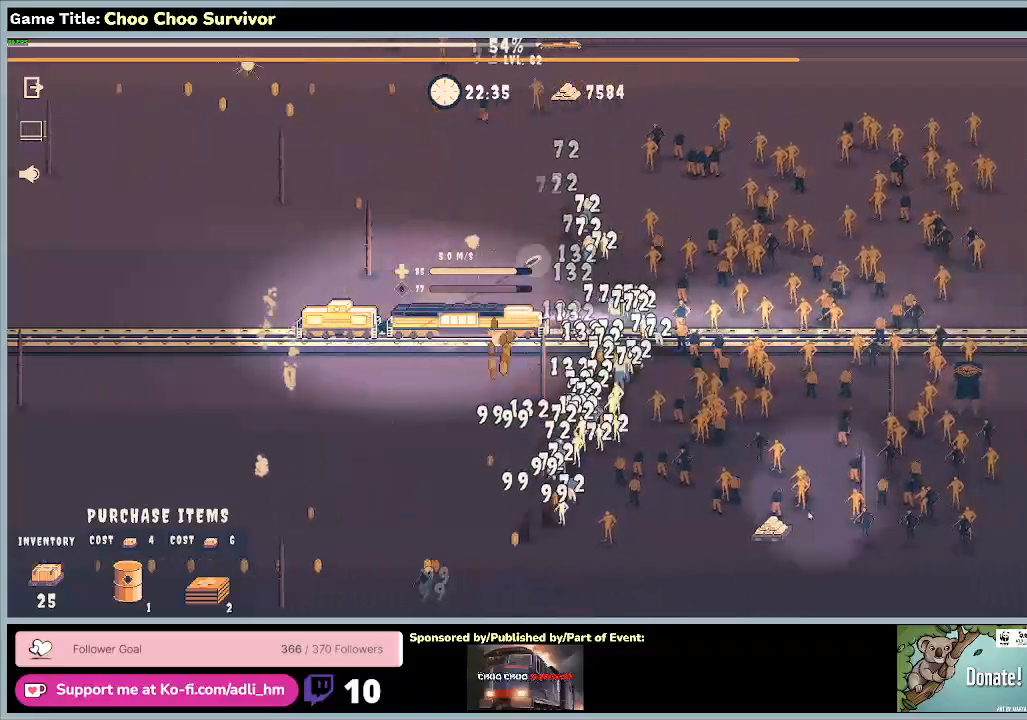
{"keys": ["shift"], "mouse": [], "events": []}
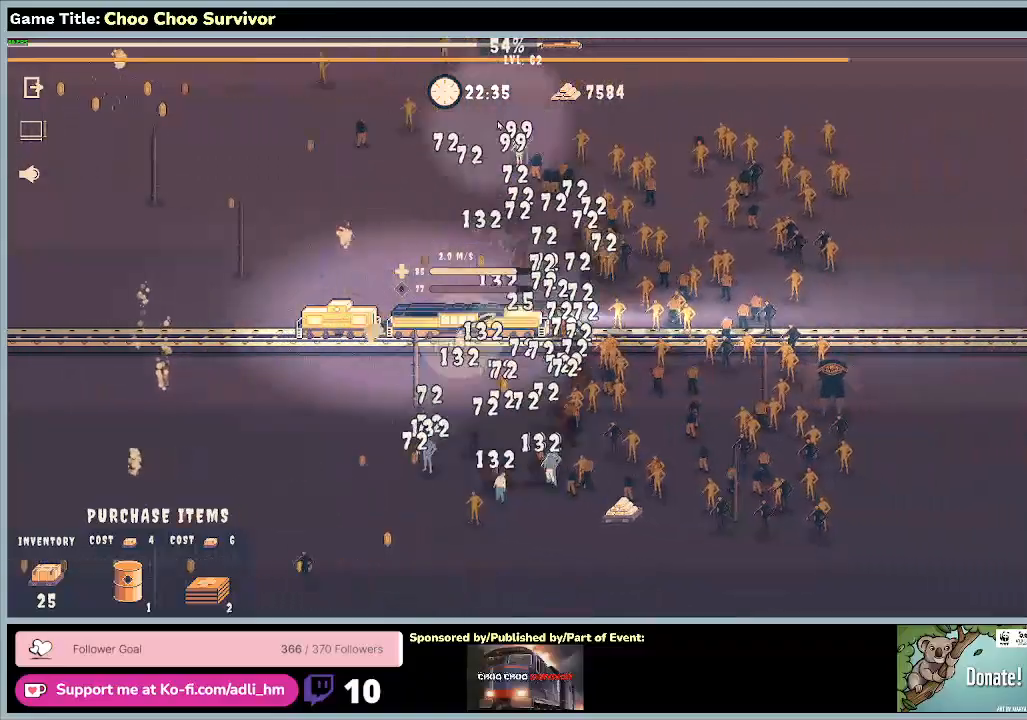
{"keys": ["shift"], "mouse": [], "events": []}
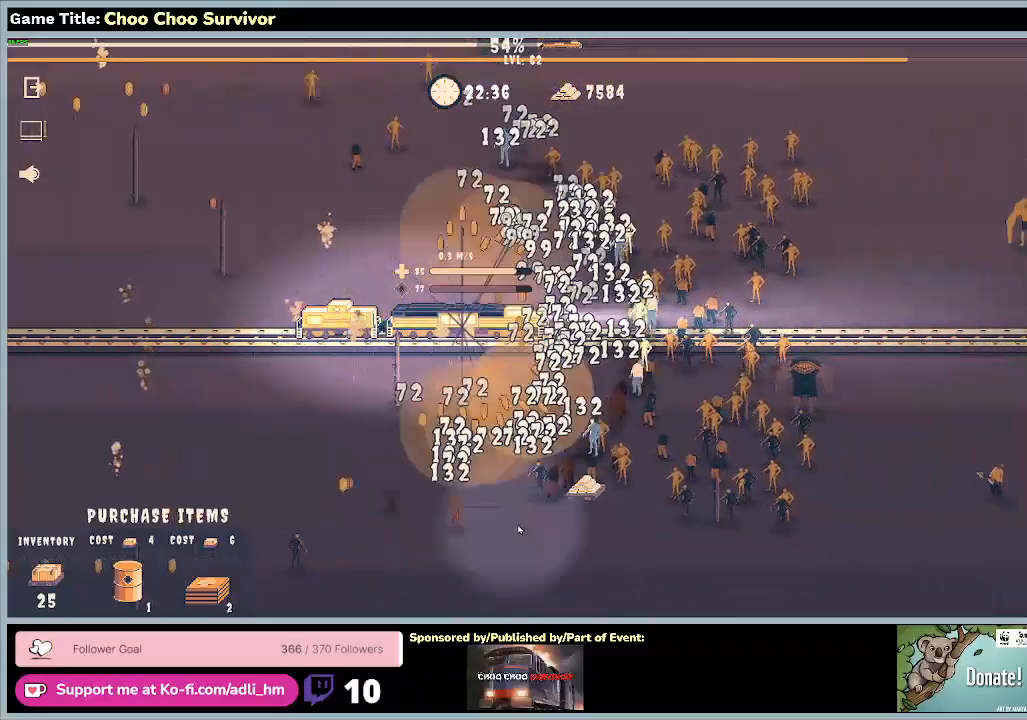
{"keys": ["shift"], "mouse": [], "events": []}
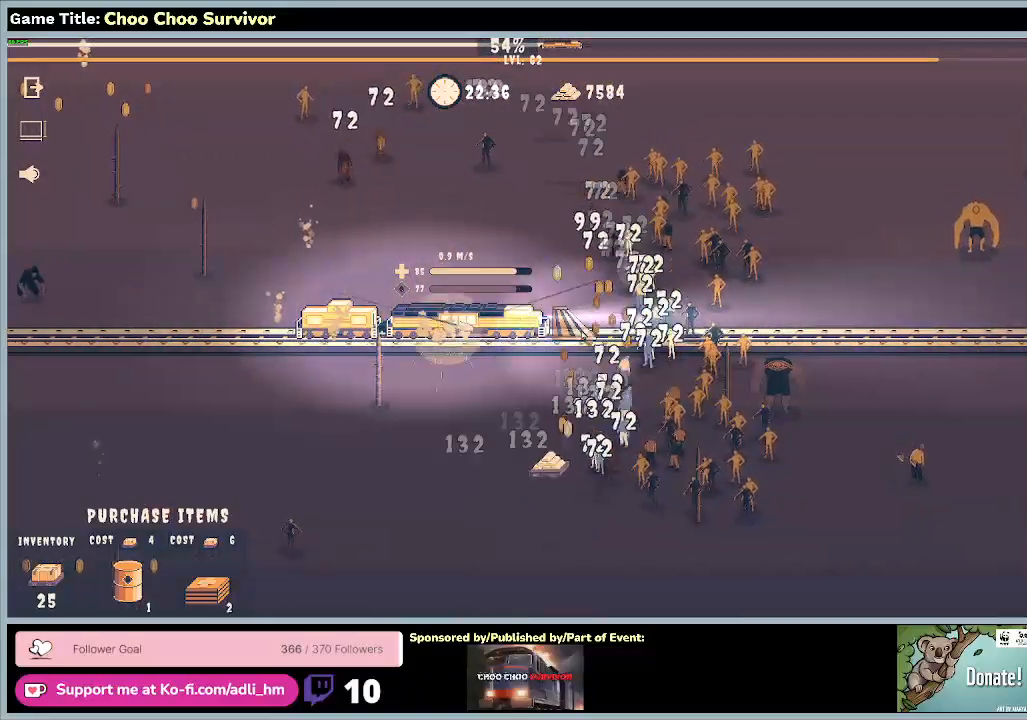
{"keys": ["shift"], "mouse": [], "events": []}
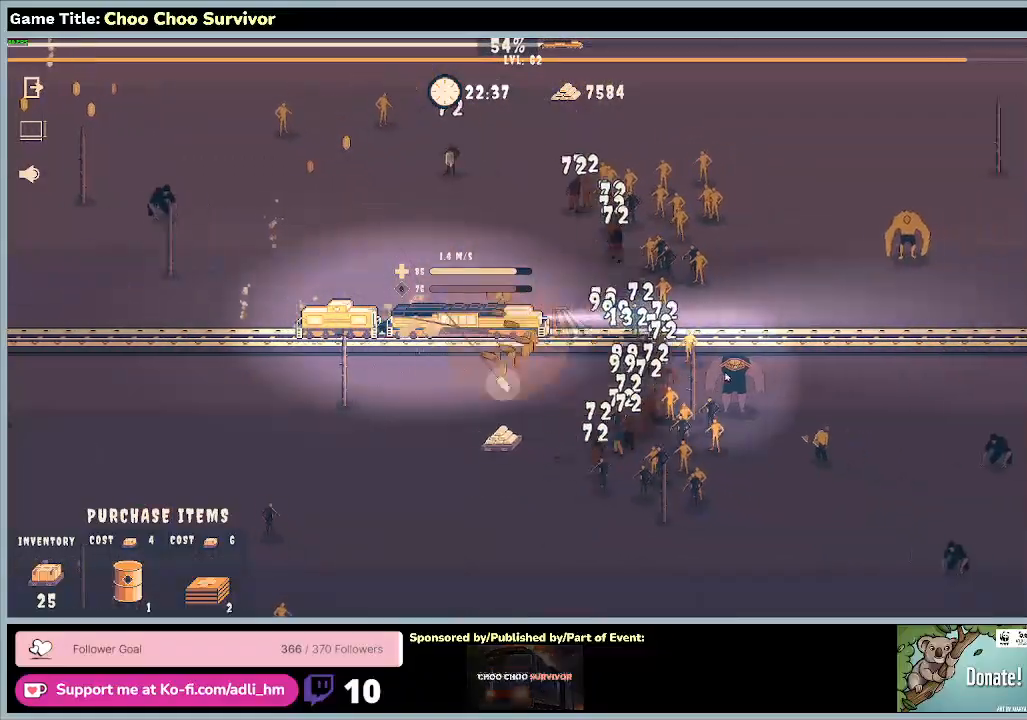
{"keys": ["shift"], "mouse": [], "events": []}
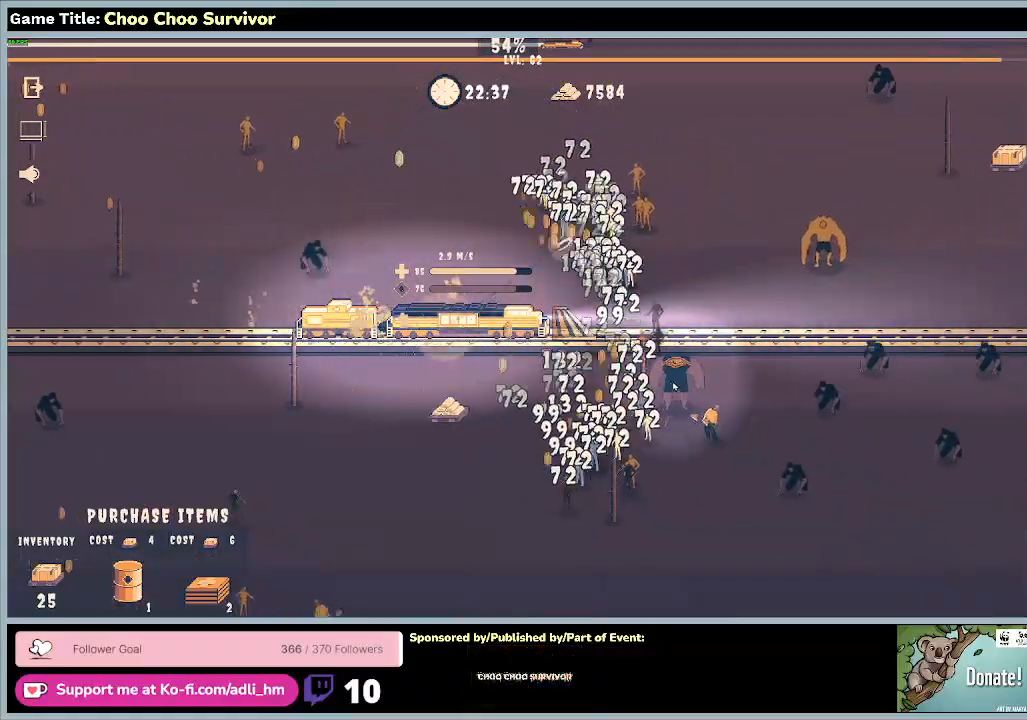
{"keys": ["shift"], "mouse": [], "events": []}
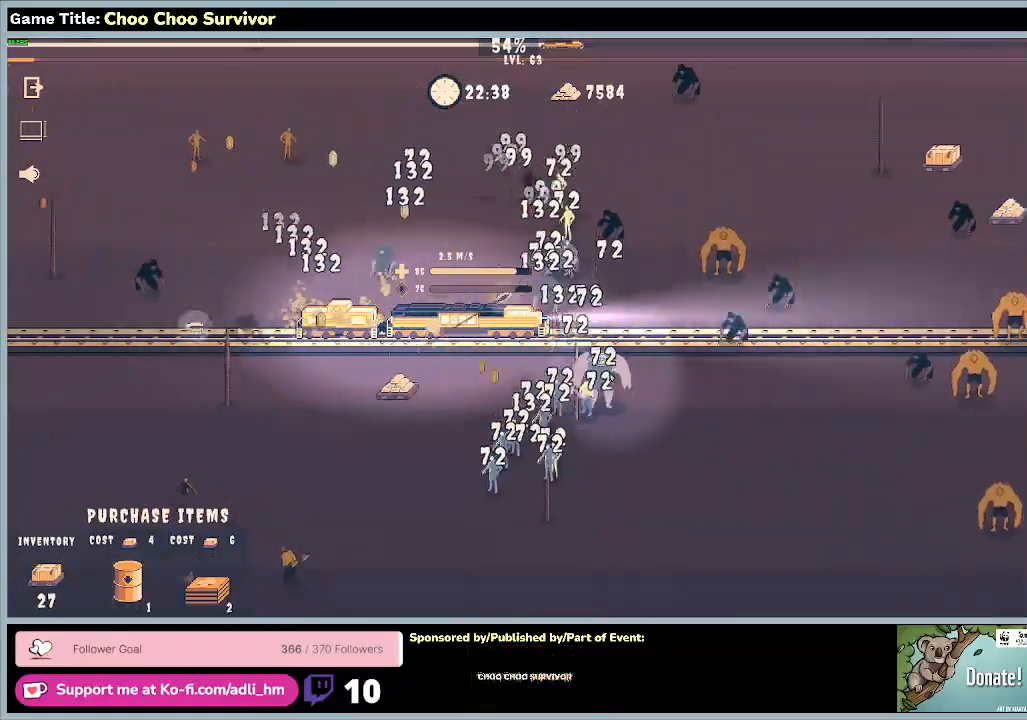
{"keys": ["shift"], "mouse": [], "events": []}
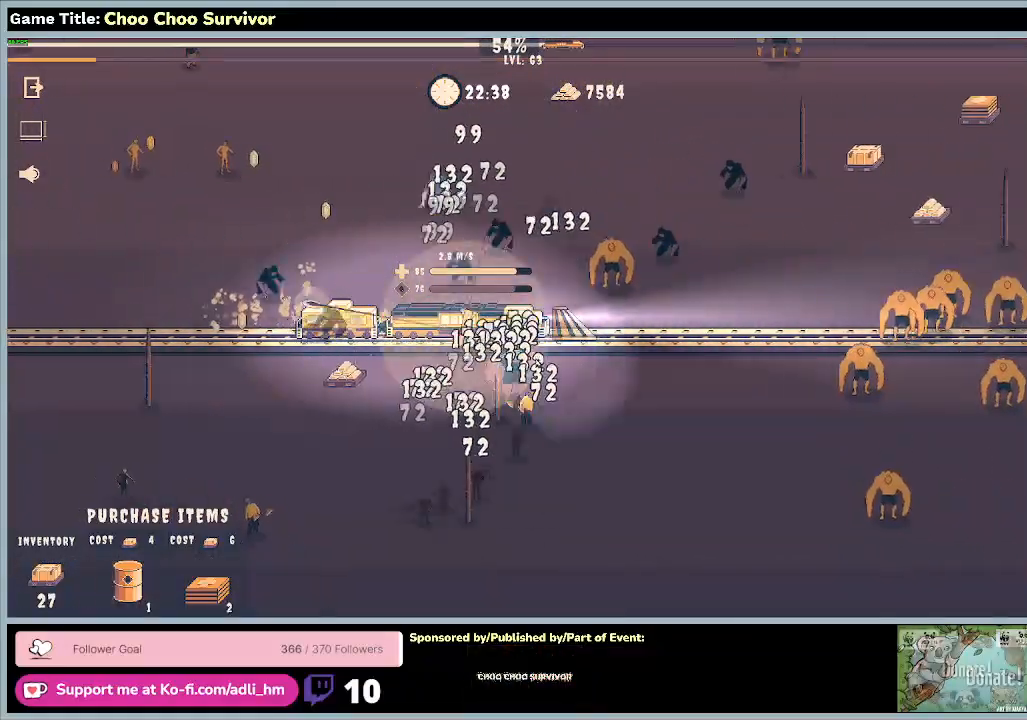
{"keys": ["shift"], "mouse": [], "events": []}
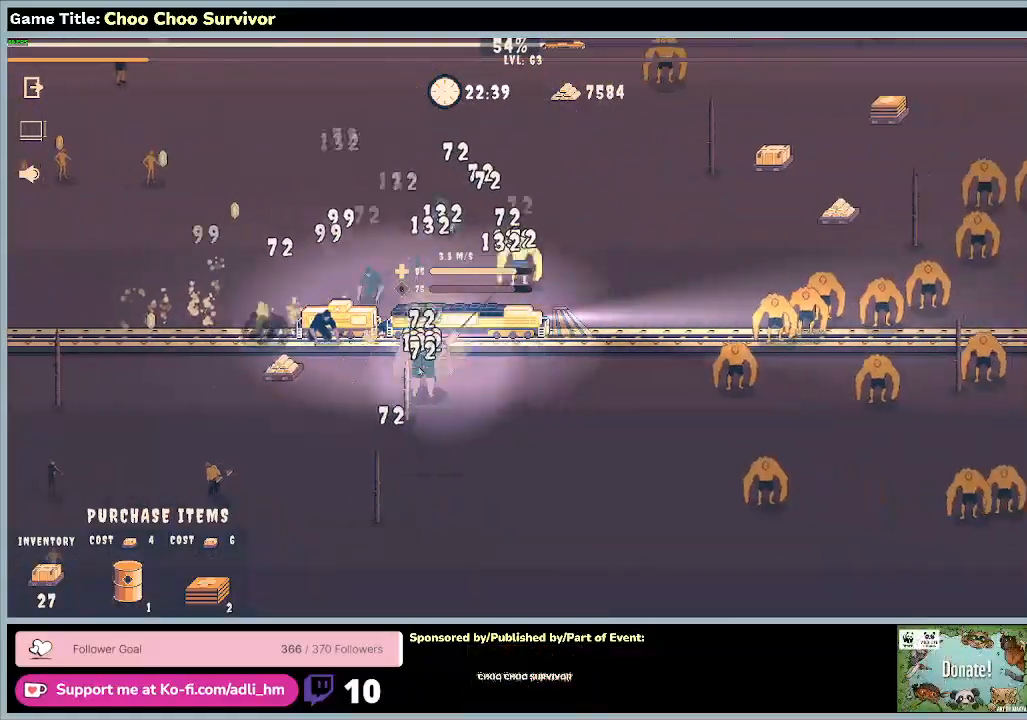
{"keys": ["shift"], "mouse": [], "events": []}
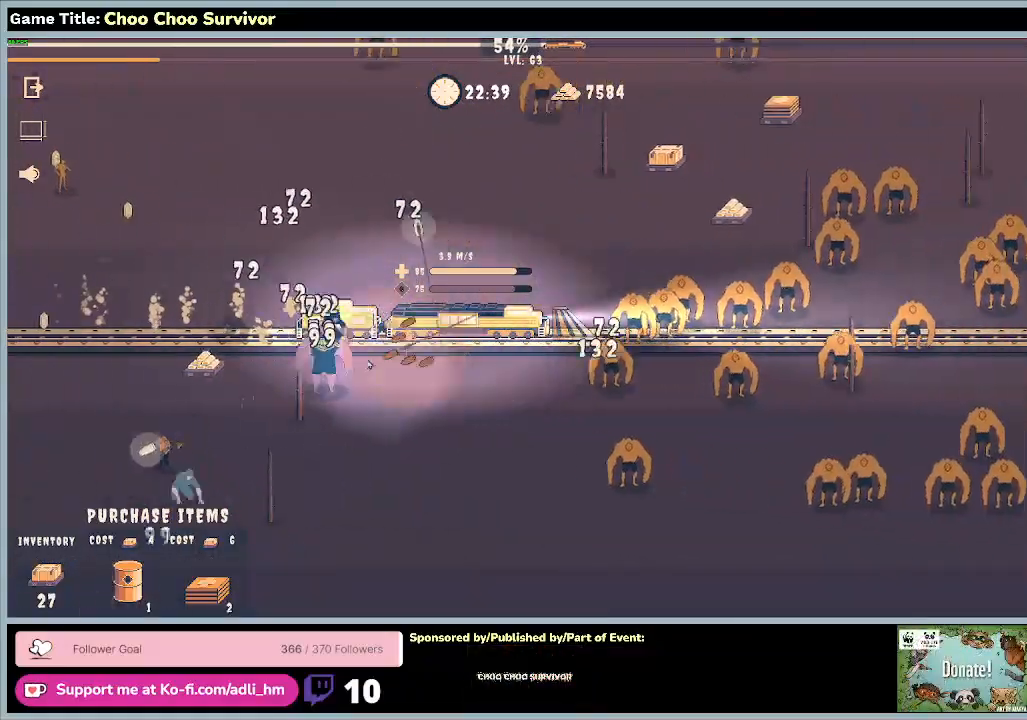
{"keys": ["shift"], "mouse": [], "events": []}
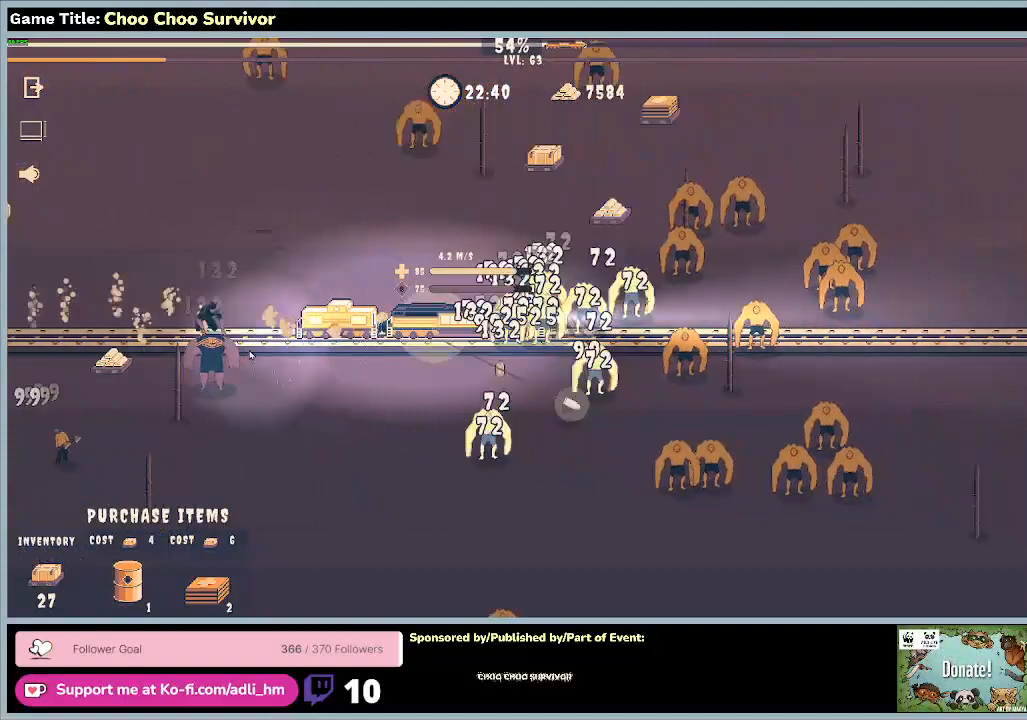
{"keys": ["shift"], "mouse": [], "events": []}
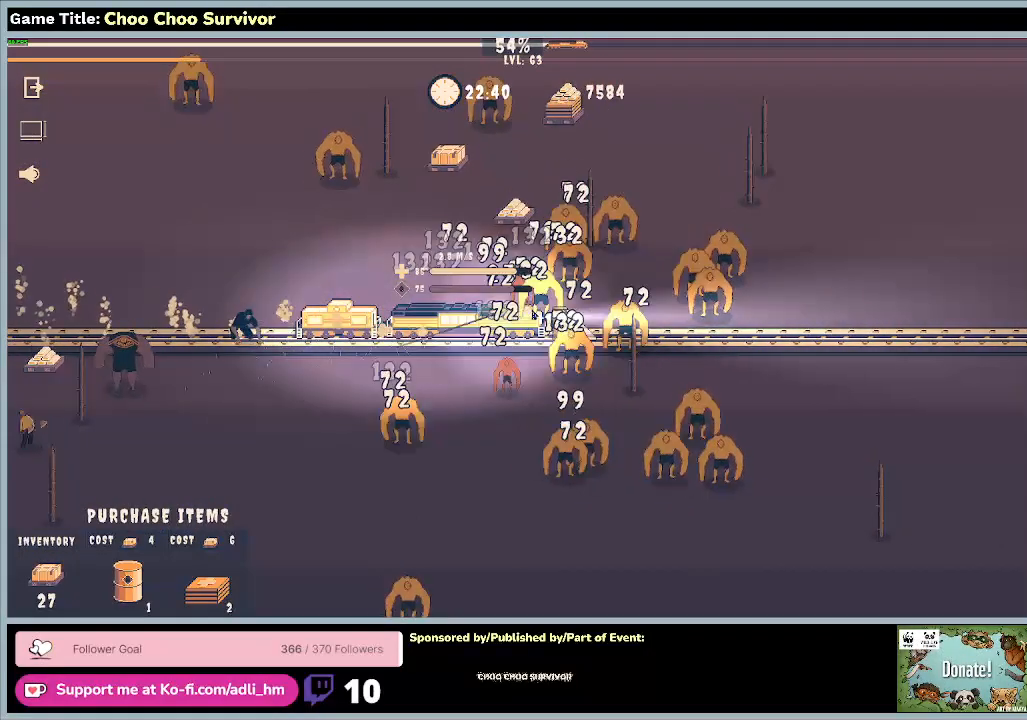
{"keys": ["shift"], "mouse": [], "events": []}
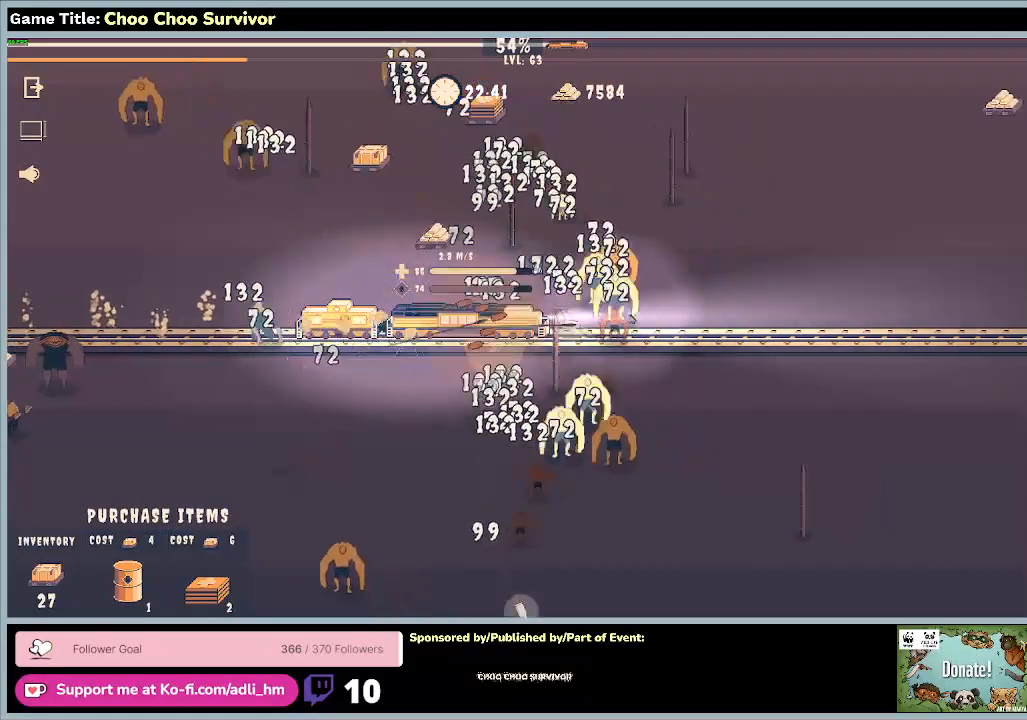
{"keys": ["shift"], "mouse": [], "events": []}
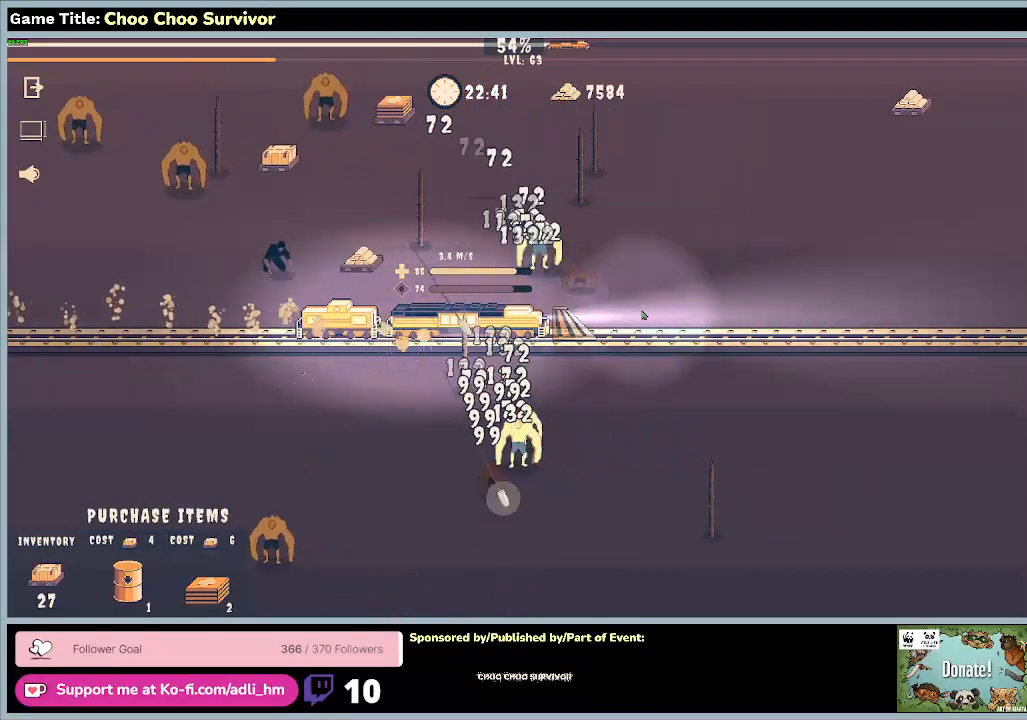
{"keys": ["shift"], "mouse": [], "events": []}
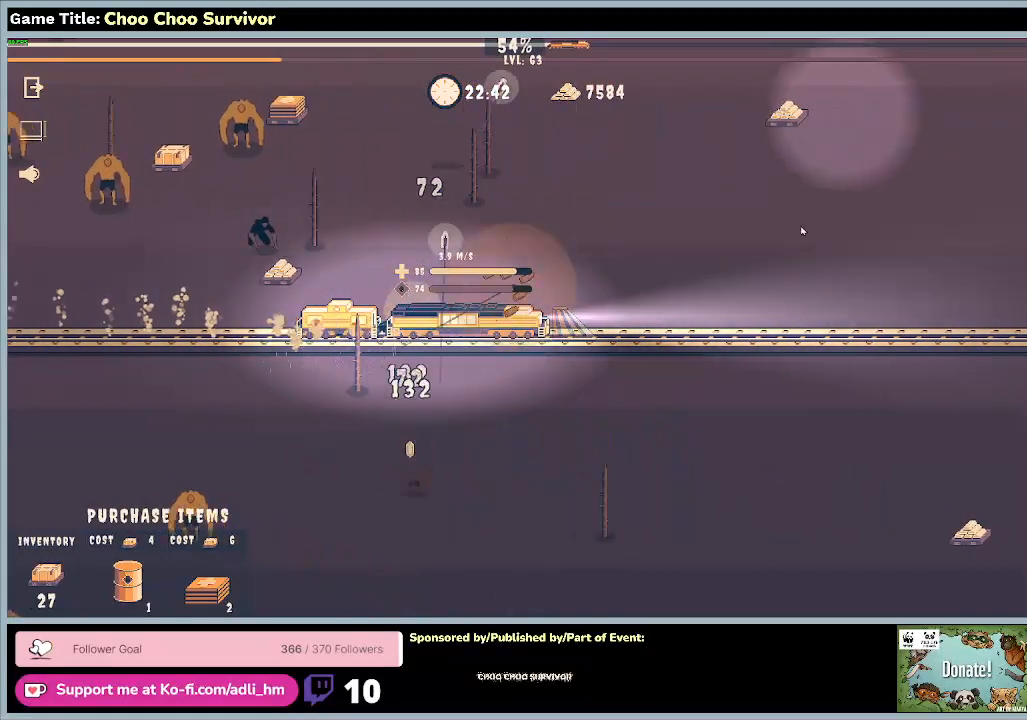
{"keys": ["shift"], "mouse": [], "events": []}
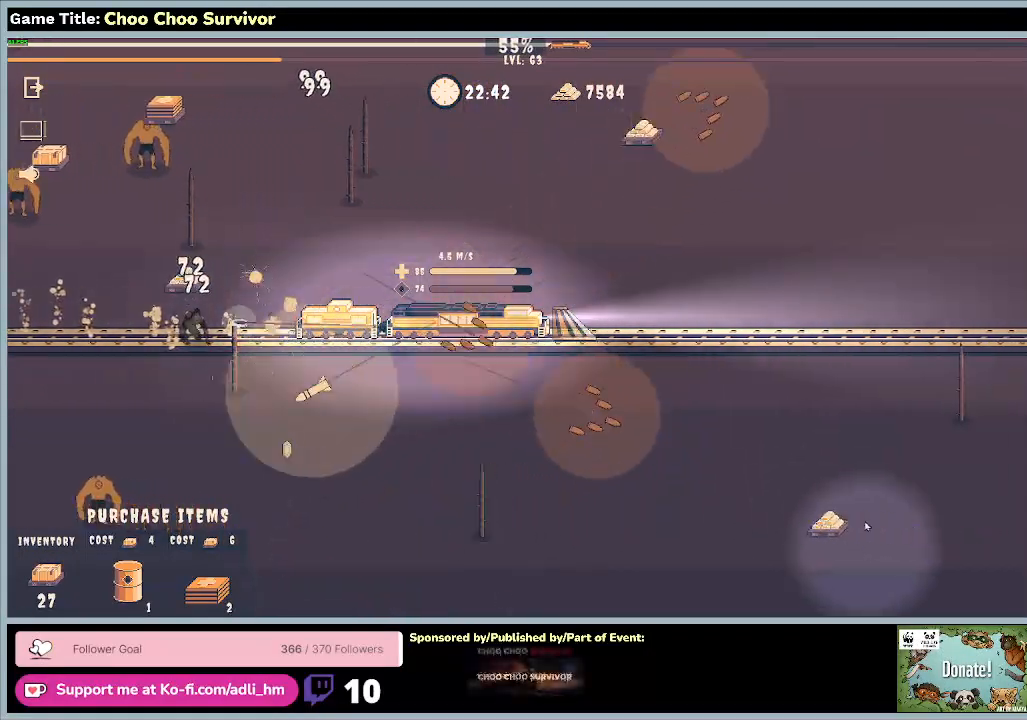
{"keys": ["shift"], "mouse": [], "events": []}
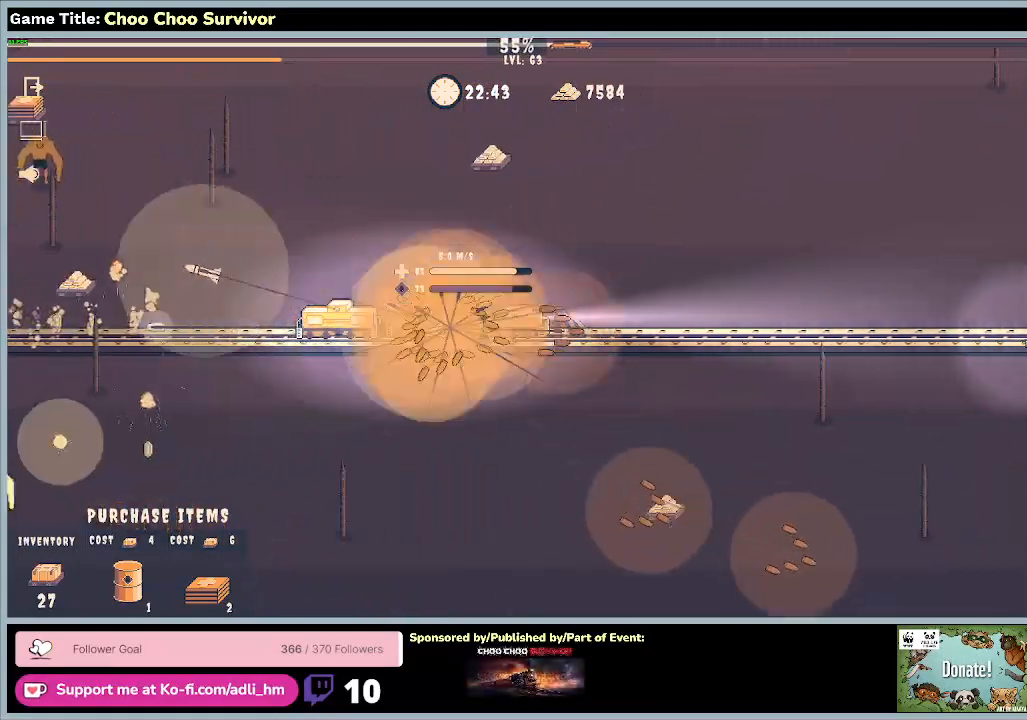
{"keys": ["shift"], "mouse": [], "events": []}
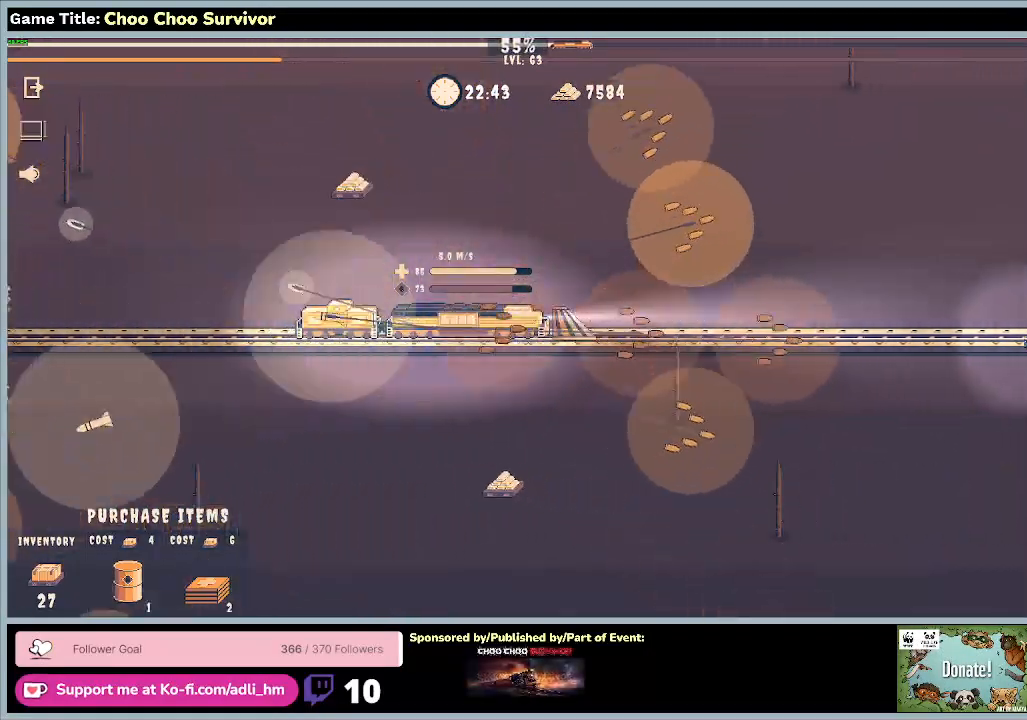
{"keys": ["shift"], "mouse": [], "events": []}
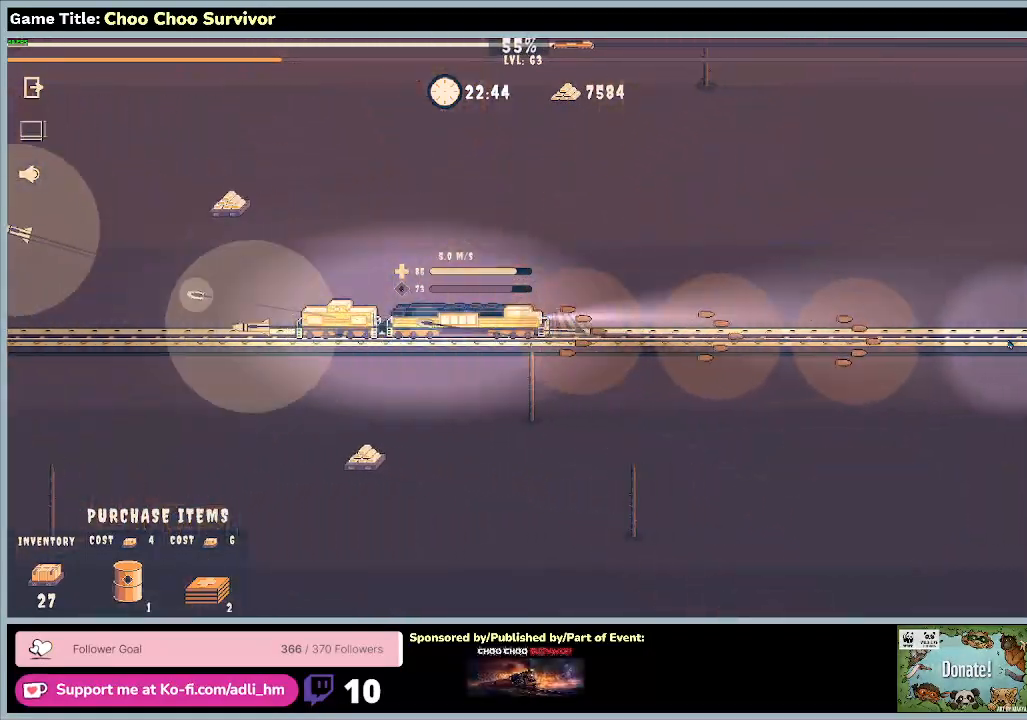
{"keys": ["shift"], "mouse": [], "events": []}
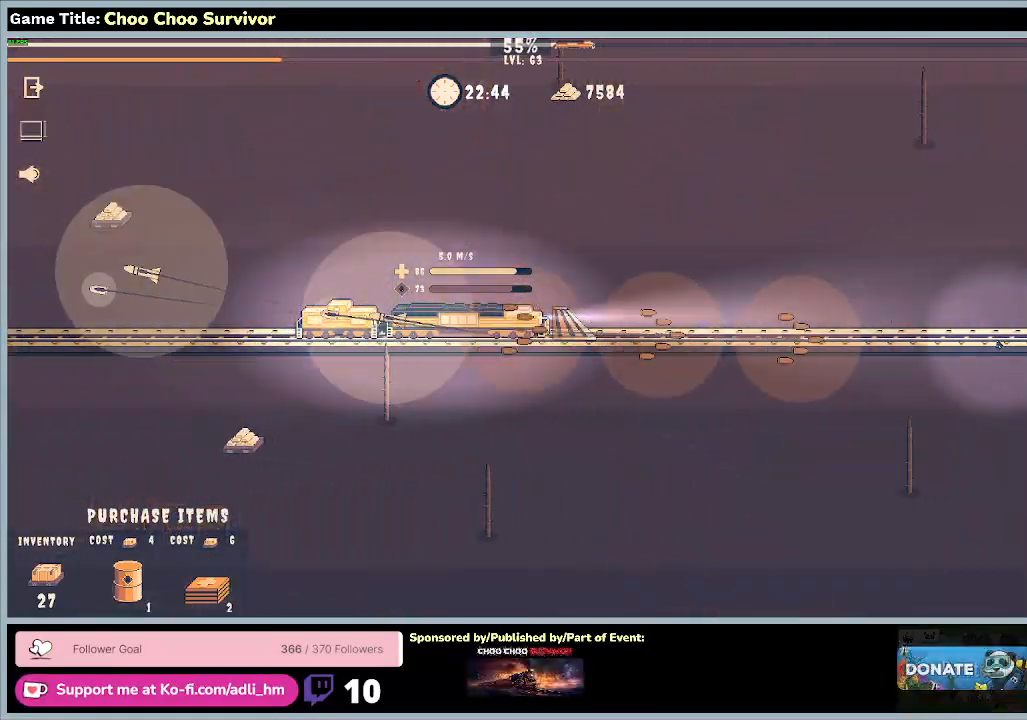
{"keys": ["shift"], "mouse": [], "events": []}
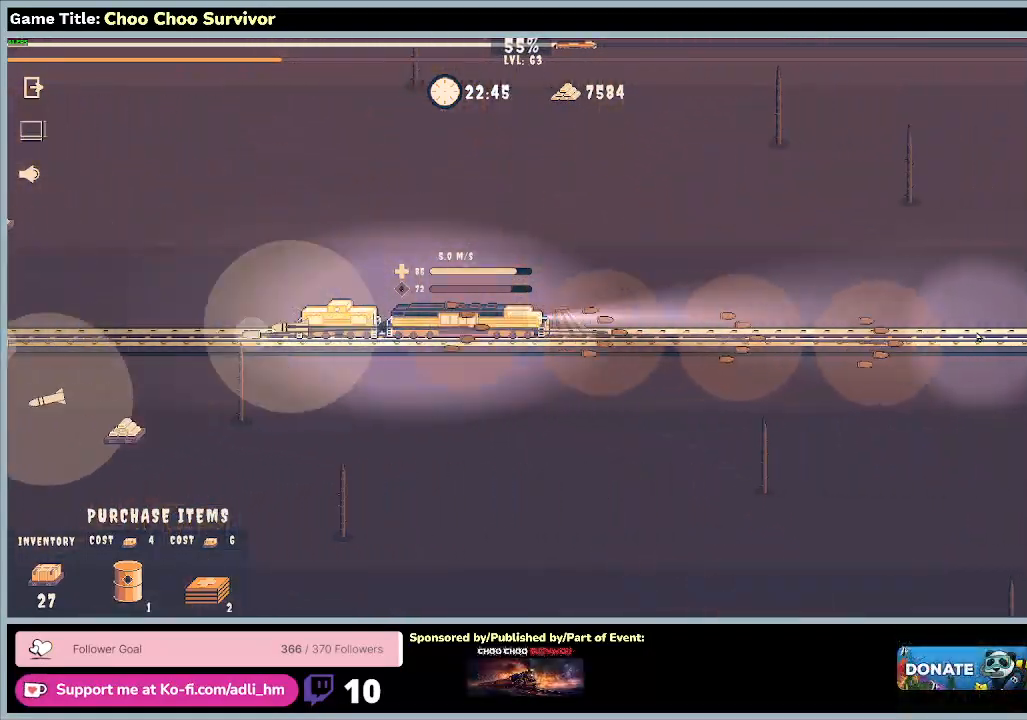
{"keys": ["shift"], "mouse": [], "events": []}
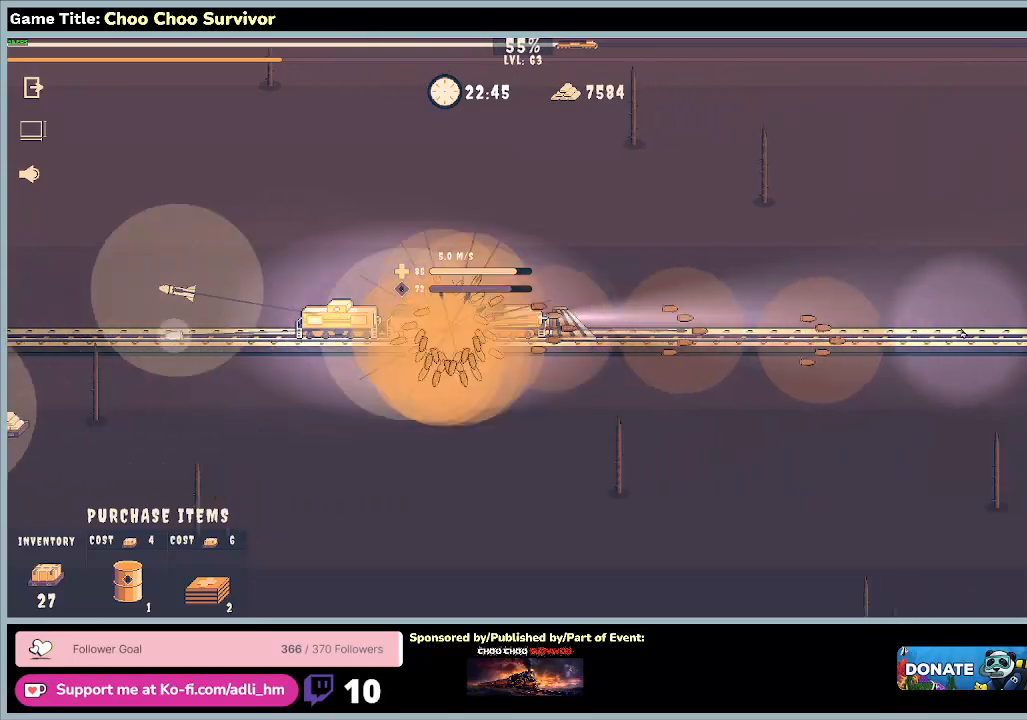
{"keys": ["shift"], "mouse": [], "events": []}
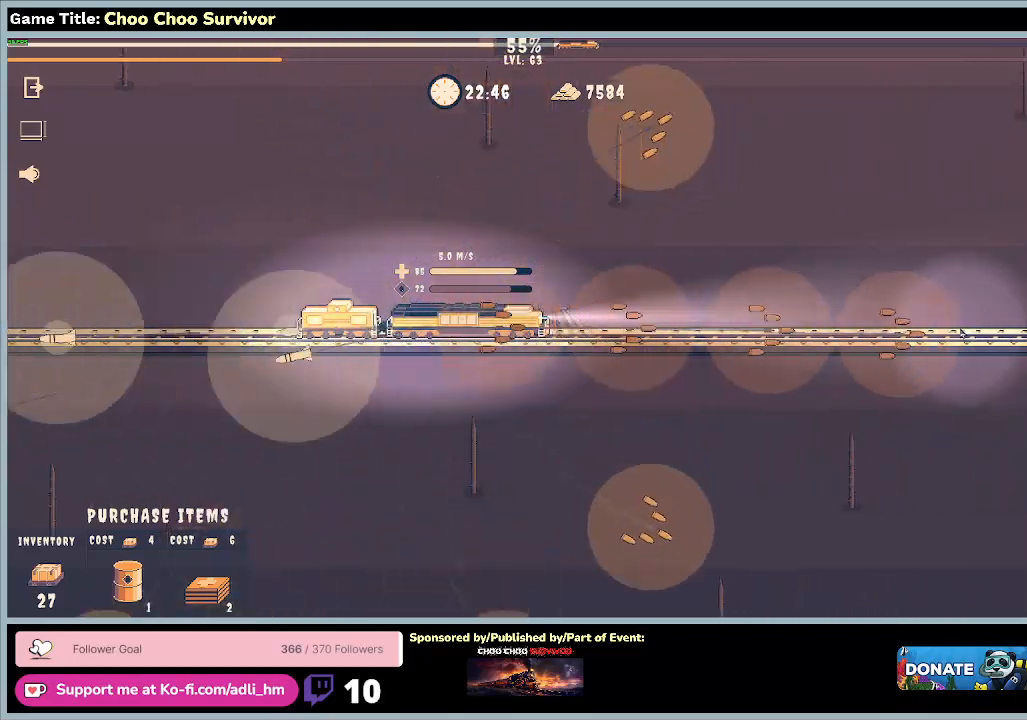
{"keys": ["shift"], "mouse": [], "events": []}